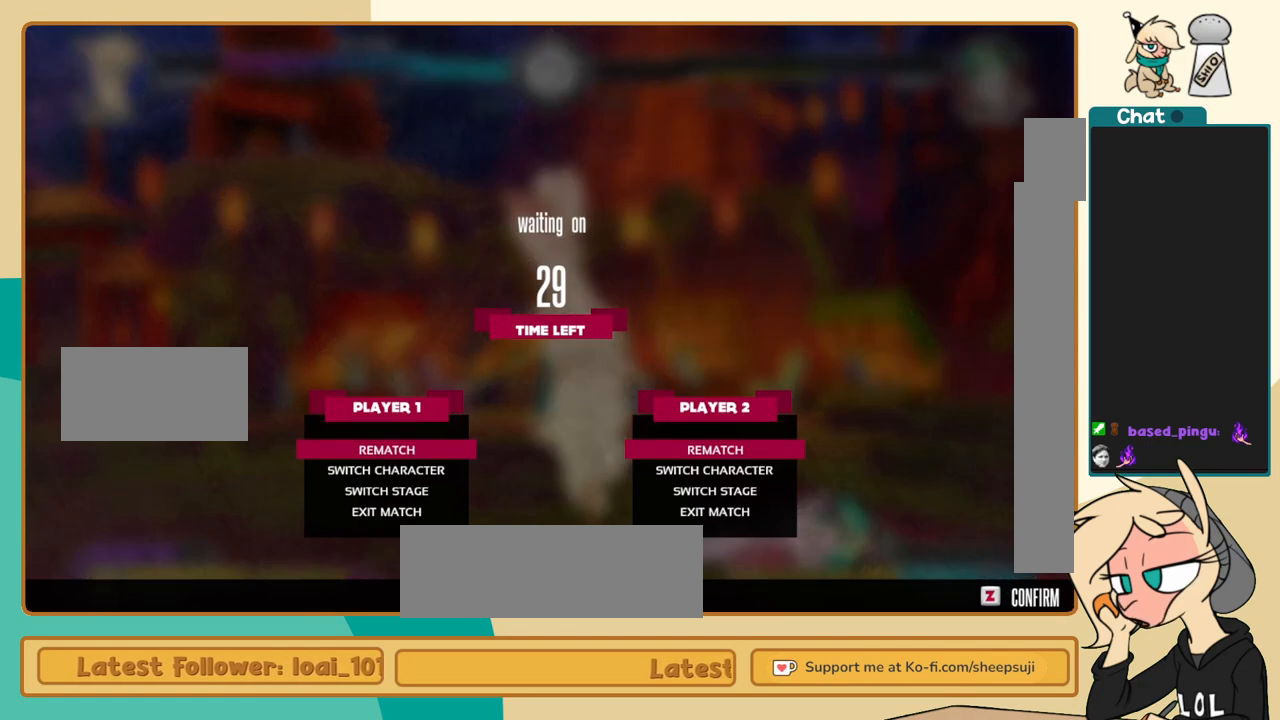
Gameplay with keyboard; each line is a JSON object with the keys held at the frame after it. "events" lists presses ("down") and releases ("up") of "a", "c", "d", "i", "j", "k", "l", "s", "x" and "z" between this image and that frame as [ms after this image, input, new state], when the widget could be followed in between. No other keys are recorded. Mouse input is not recorded.
{"keys": ["z"], "events": [[333, "i", "down"], [433, "i", "up"], [483, "z", "down"]]}
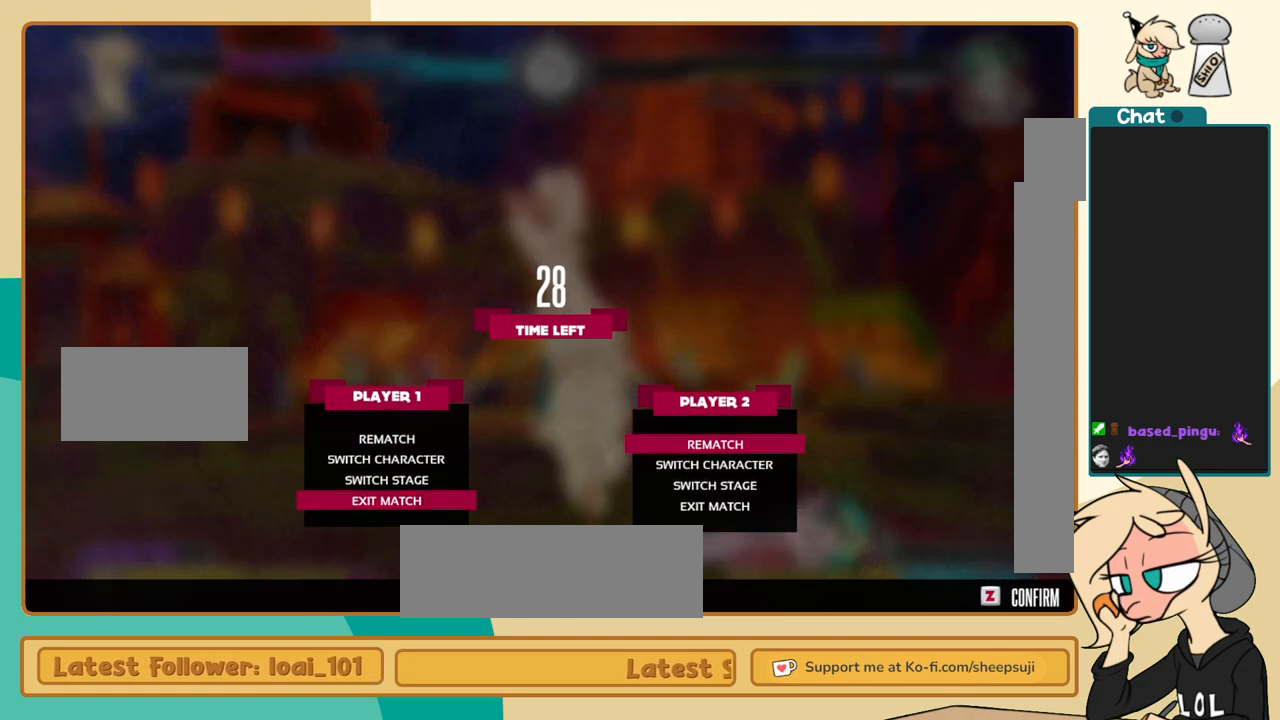
{"keys": [], "events": [[117, "z", "up"]]}
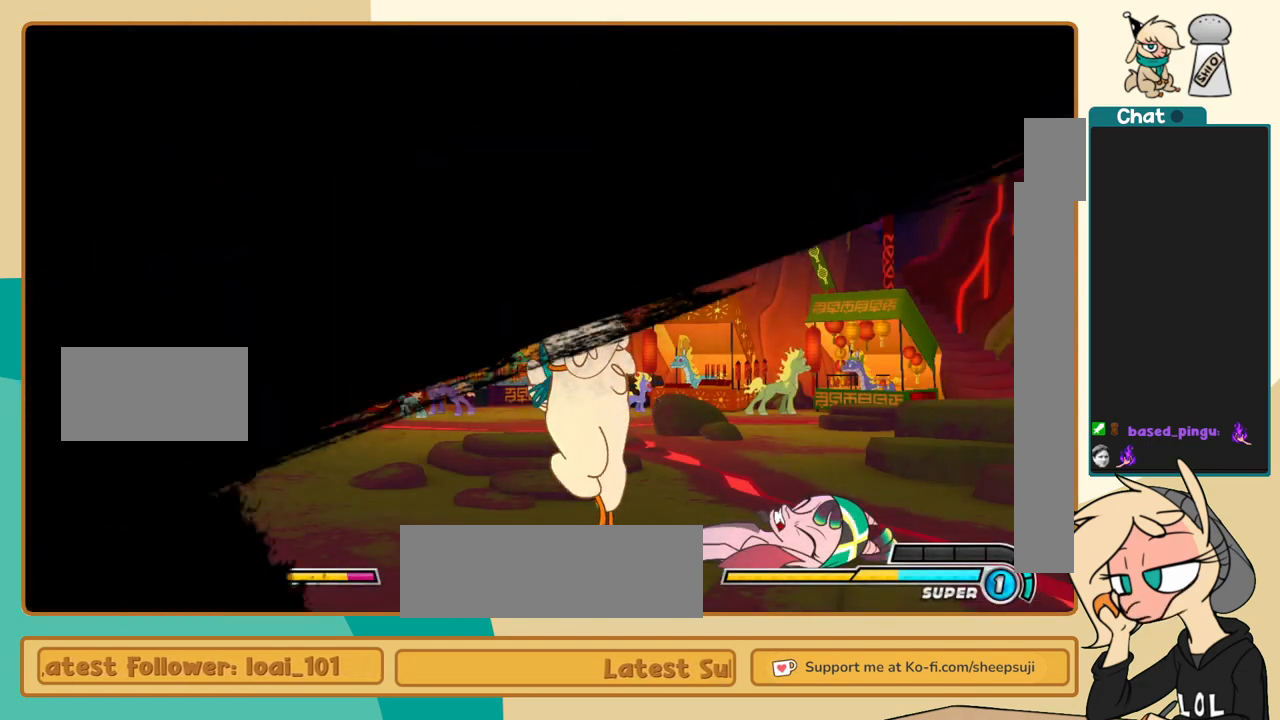
{"keys": [], "events": []}
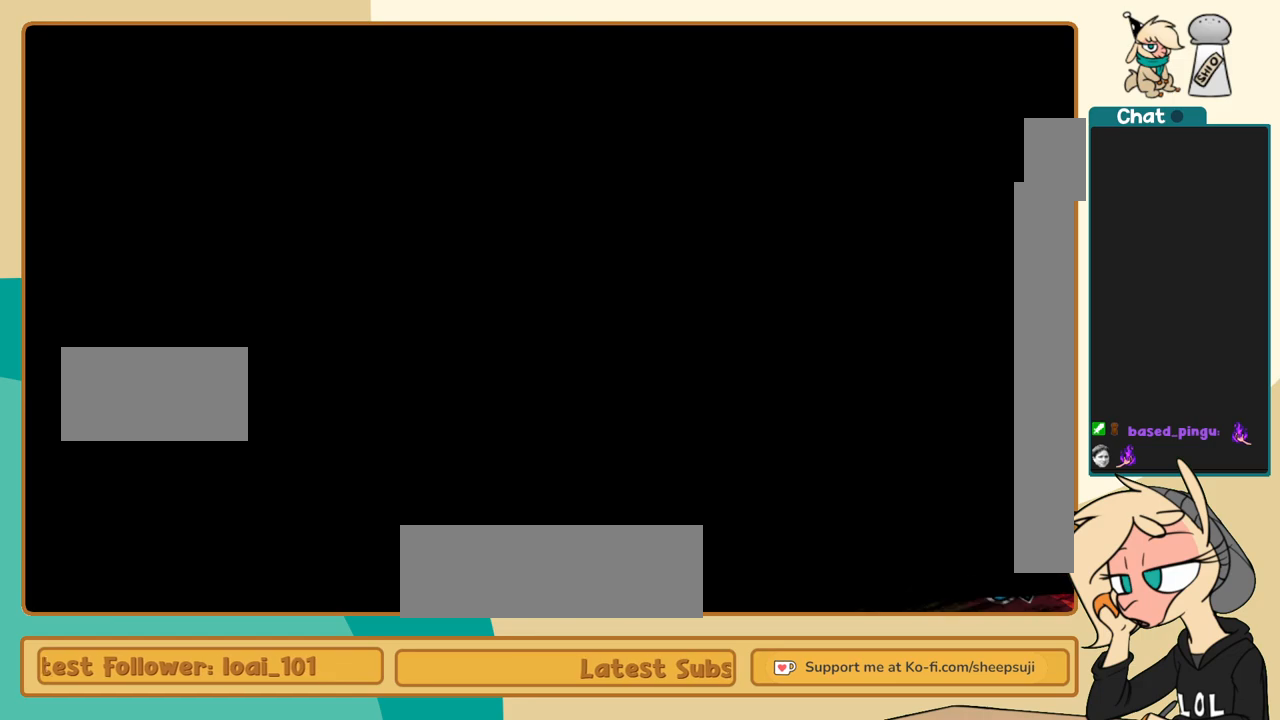
{"keys": [], "events": []}
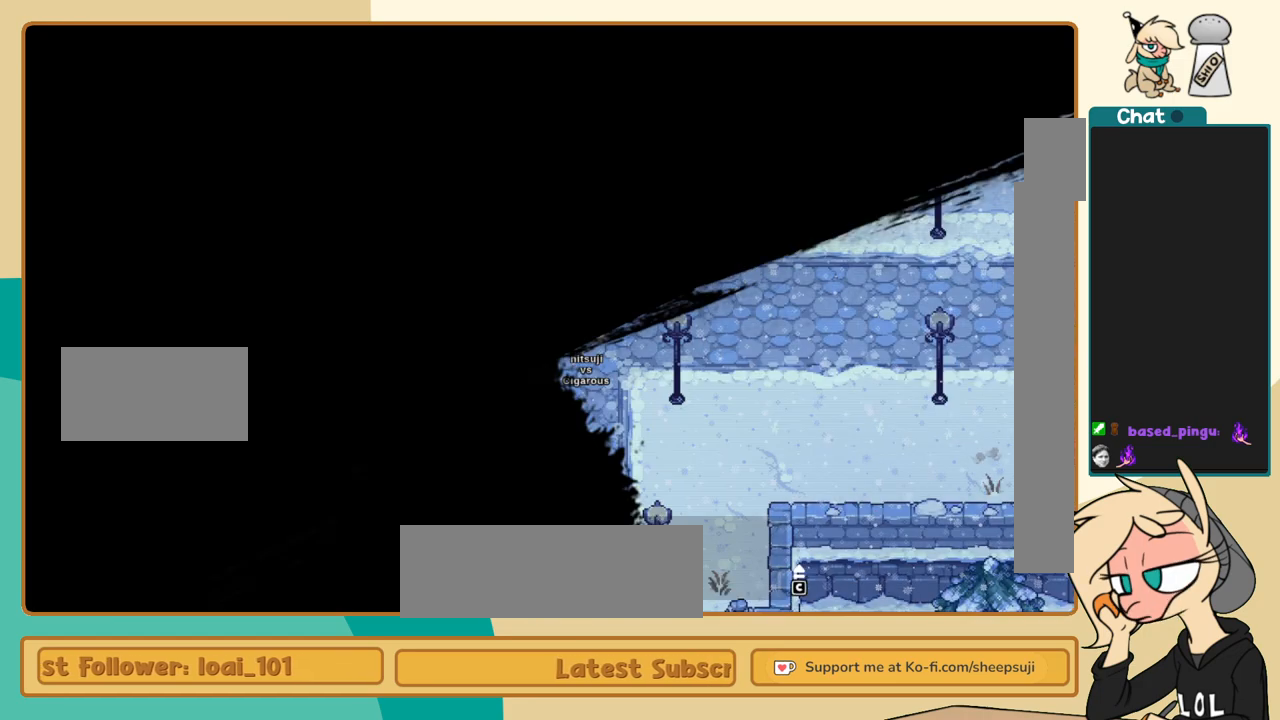
{"keys": [], "events": []}
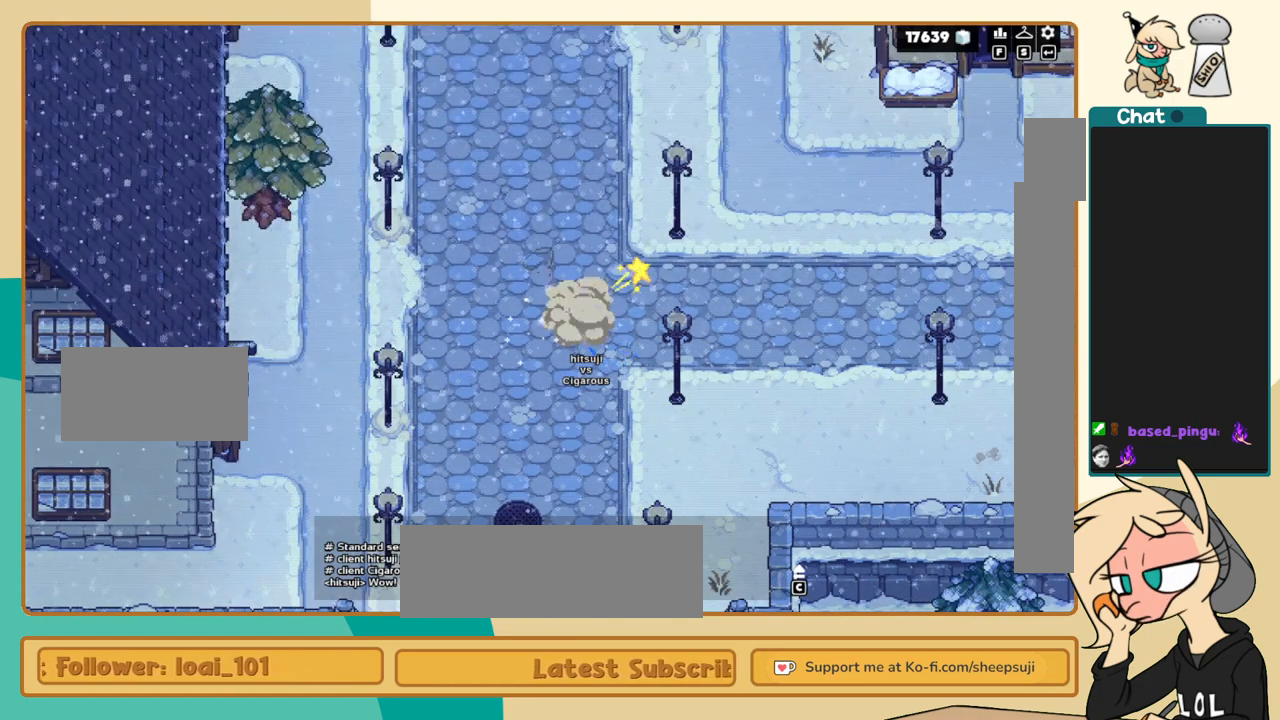
{"keys": [], "events": [[83, "x", "down"], [183, "x", "up"]]}
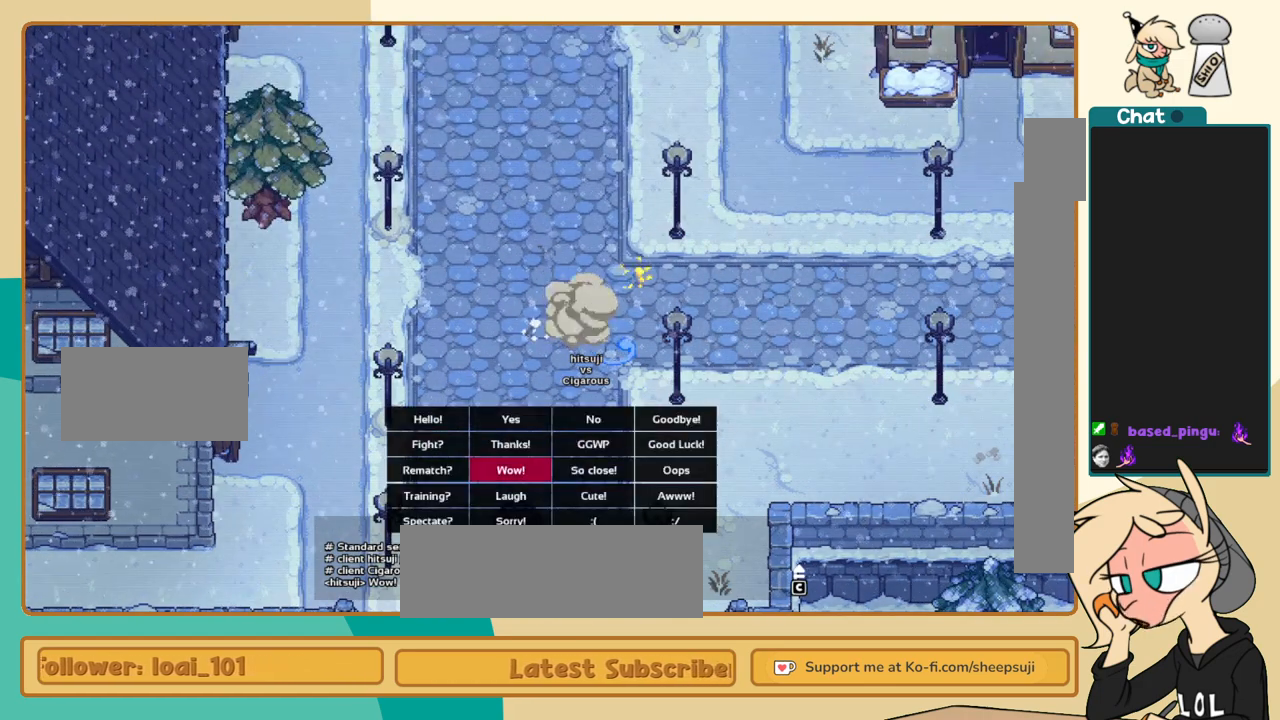
{"keys": ["i"], "events": [[200, "l", "down"], [333, "l", "up"], [433, "i", "down"]]}
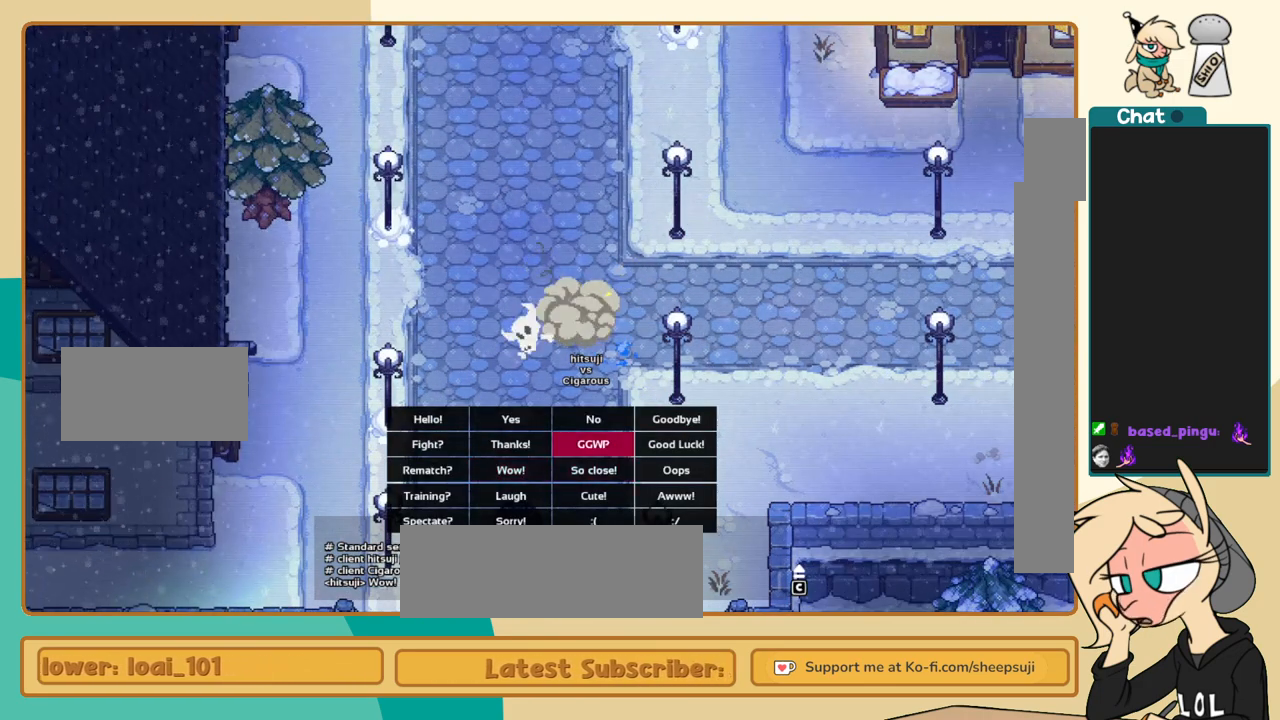
{"keys": [], "events": [[17, "i", "up"]]}
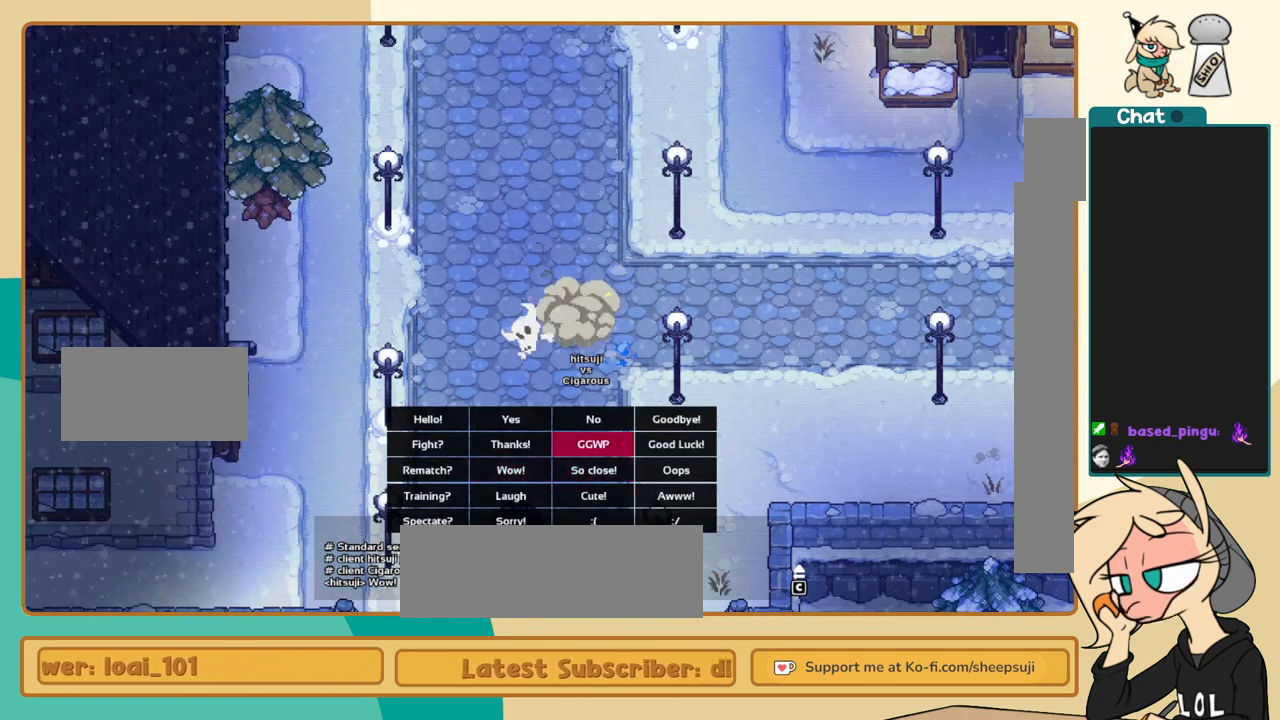
{"keys": [], "events": []}
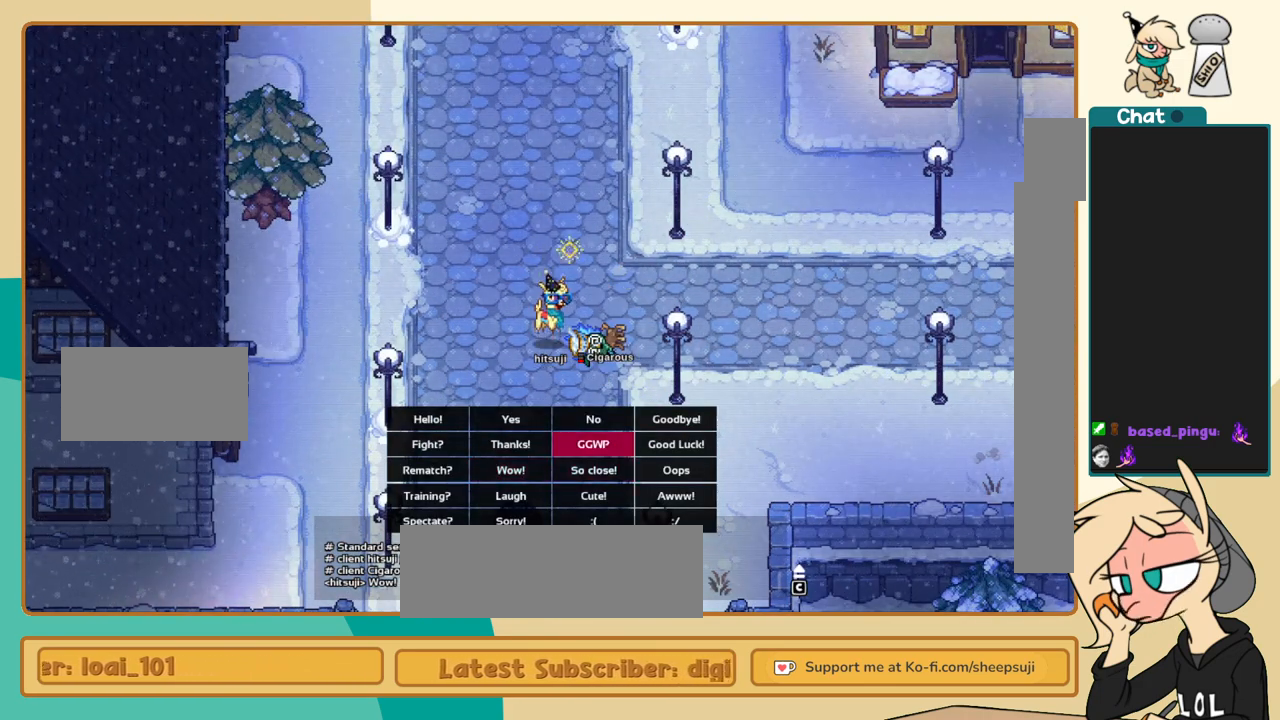
{"keys": [], "events": [[233, "z", "down"], [333, "z", "up"]]}
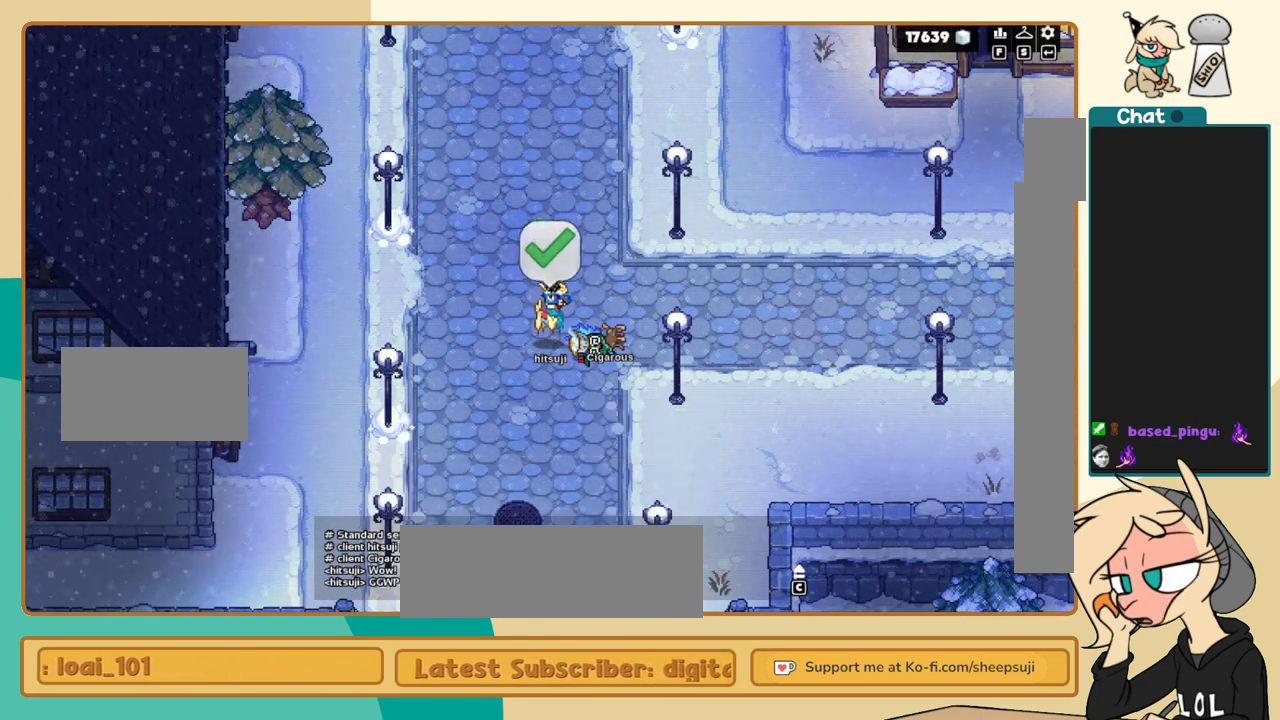
{"keys": [], "events": []}
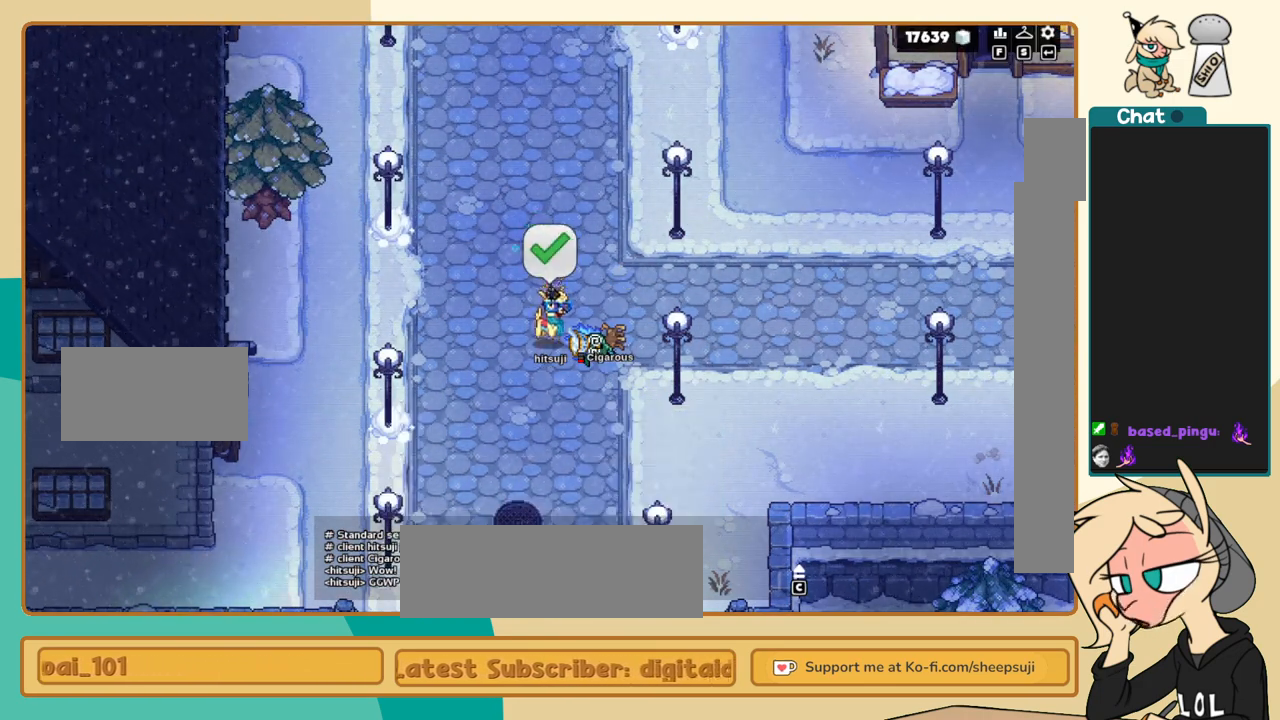
{"keys": [], "events": []}
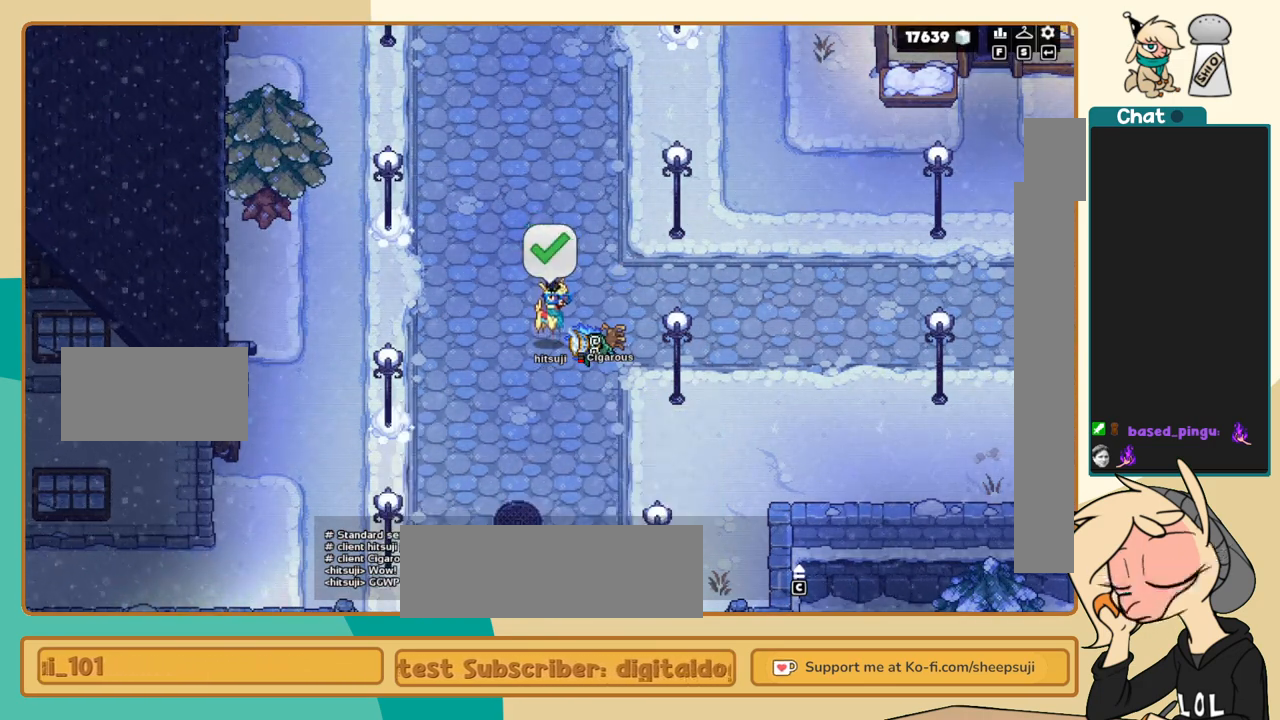
{"keys": [], "events": []}
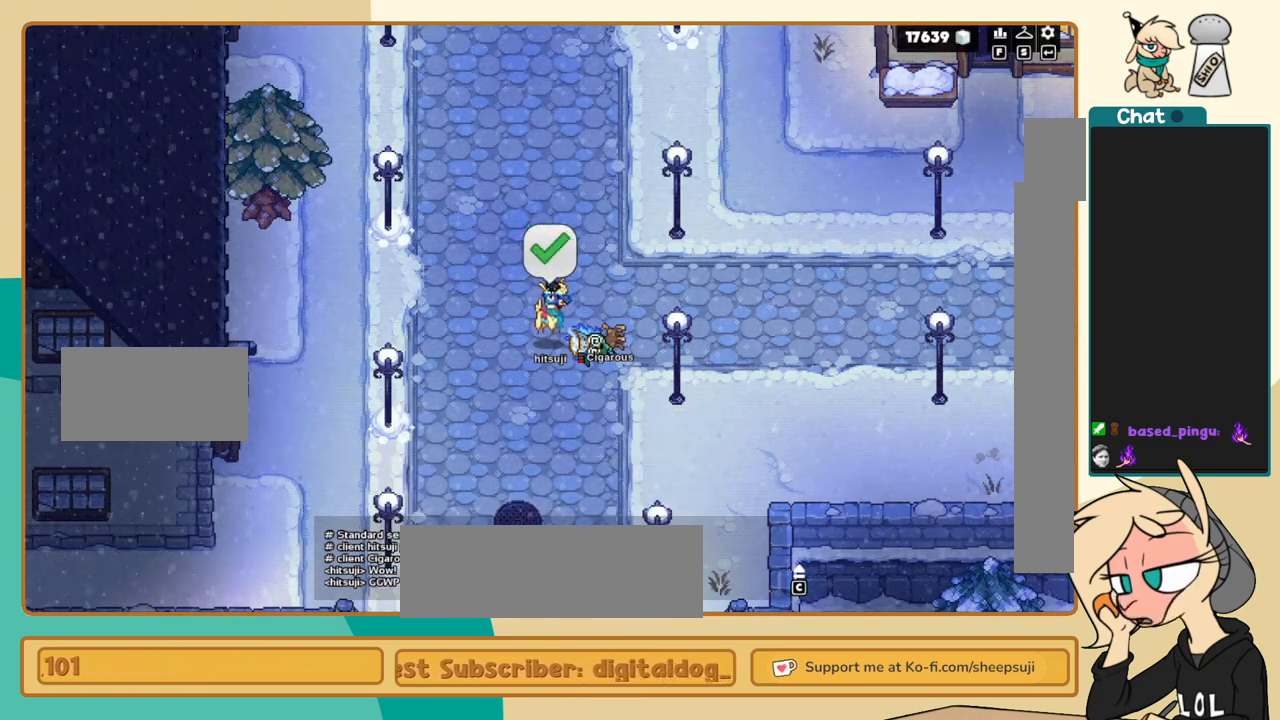
{"keys": [], "events": []}
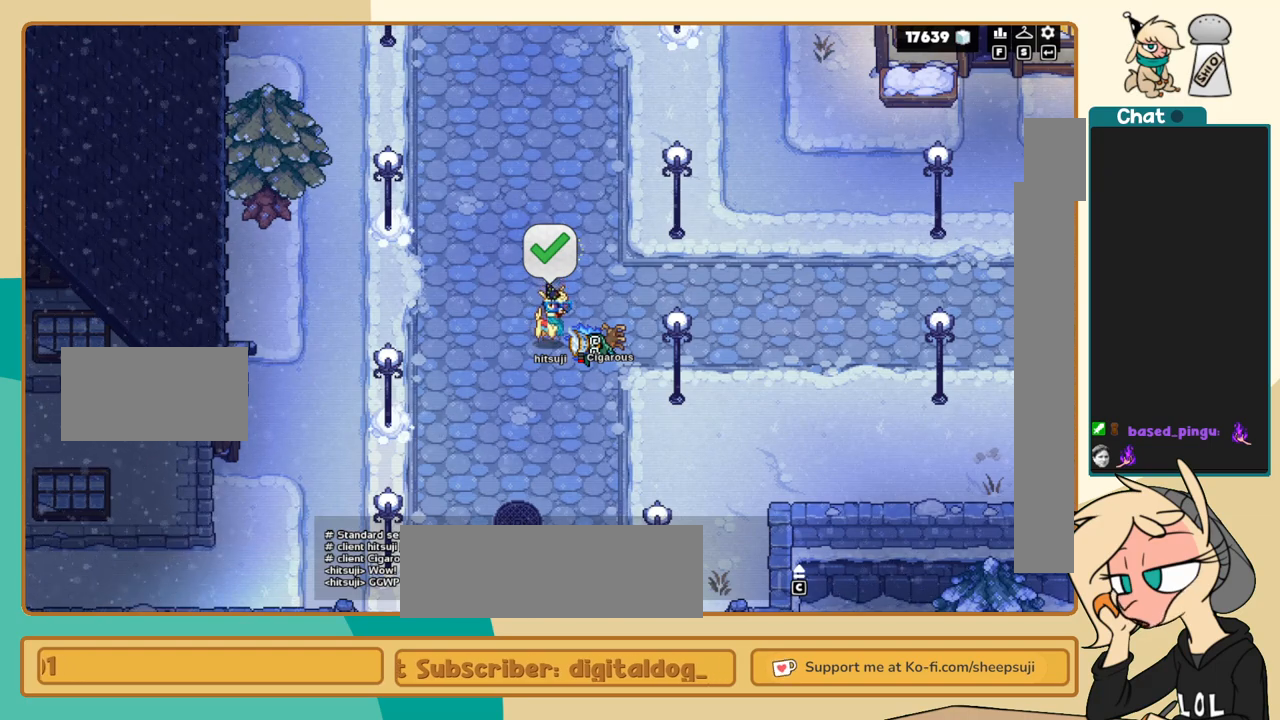
{"keys": [], "events": []}
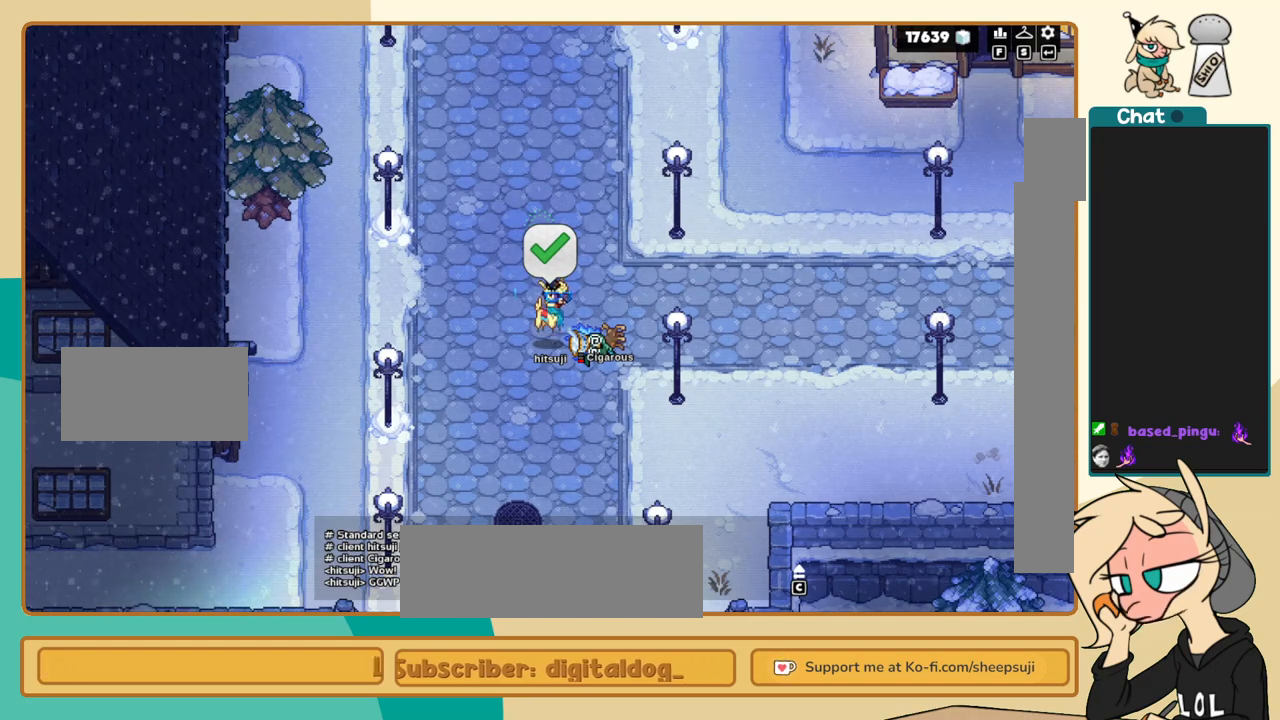
{"keys": [], "events": []}
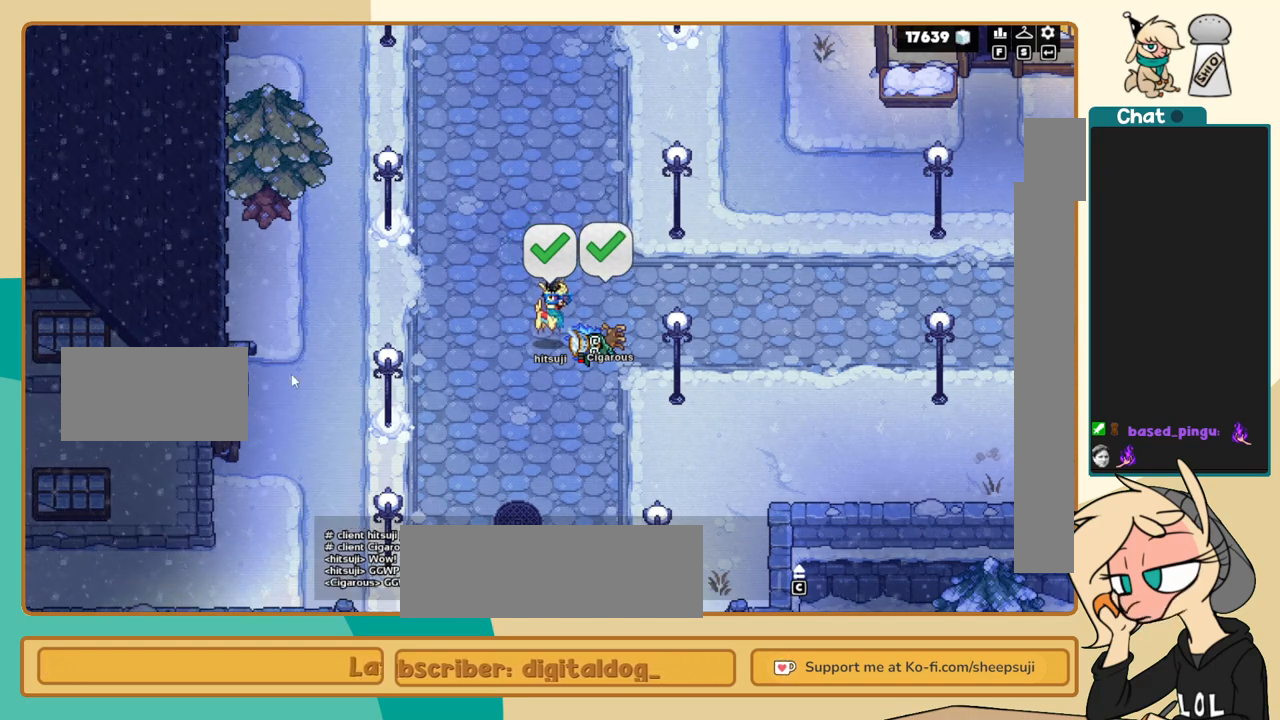
{"keys": [], "events": []}
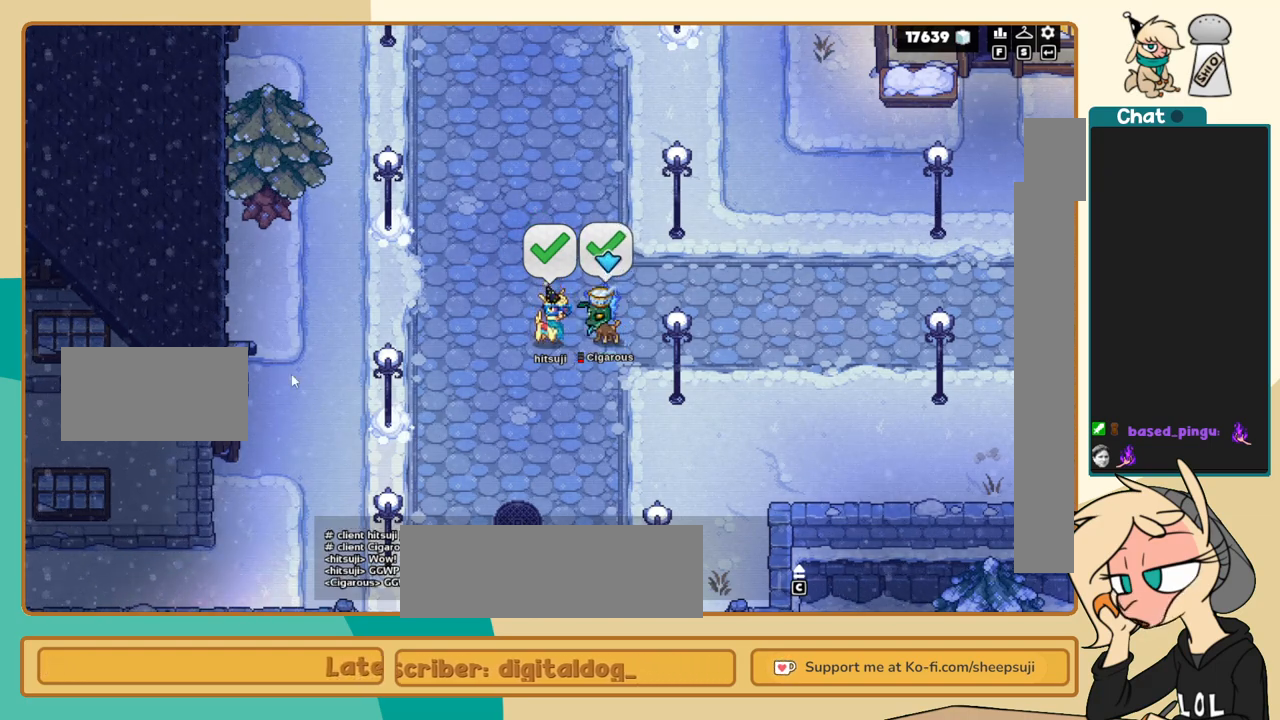
{"keys": ["l"], "events": [[83, "l", "down"], [233, "j", "down"], [233, "l", "up"], [500, "j", "up"], [500, "l", "down"]]}
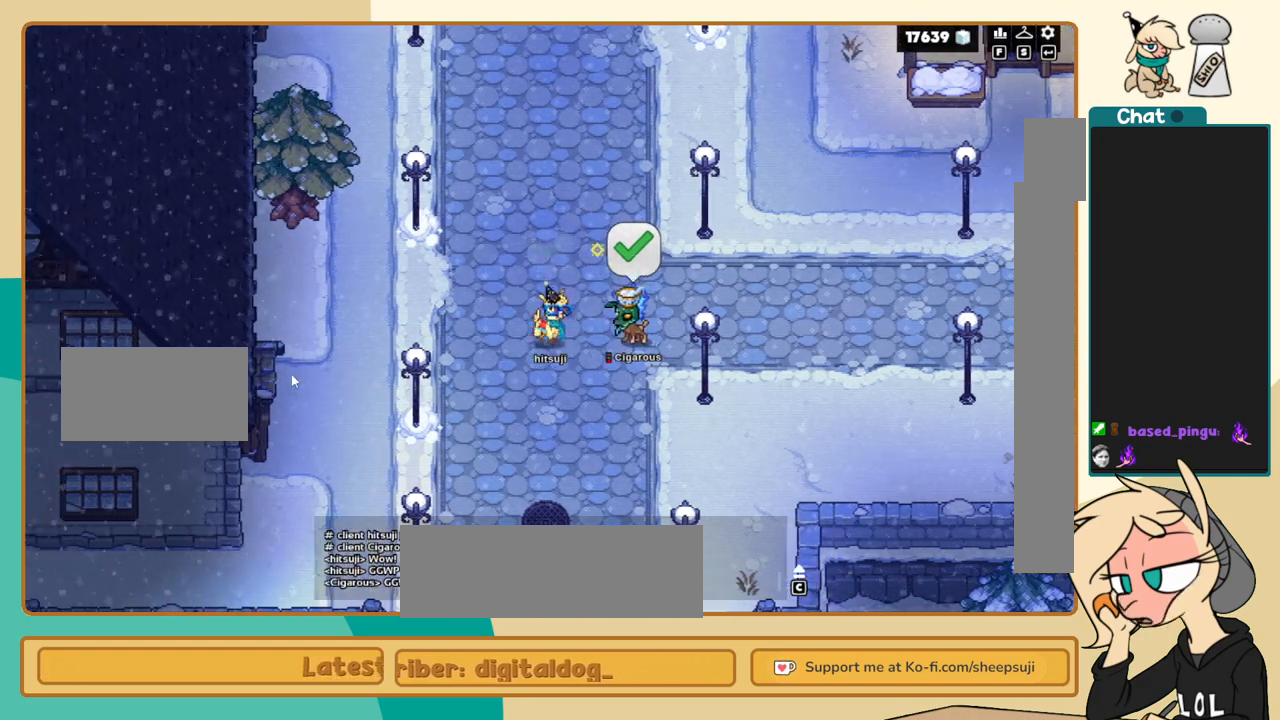
{"keys": ["j"], "events": [[100, "l", "up"], [150, "j", "down"], [233, "j", "up"], [233, "l", "down"], [283, "j", "down"], [283, "l", "up"], [383, "l", "down"], [433, "j", "up"], [433, "l", "up"], [483, "j", "down"]]}
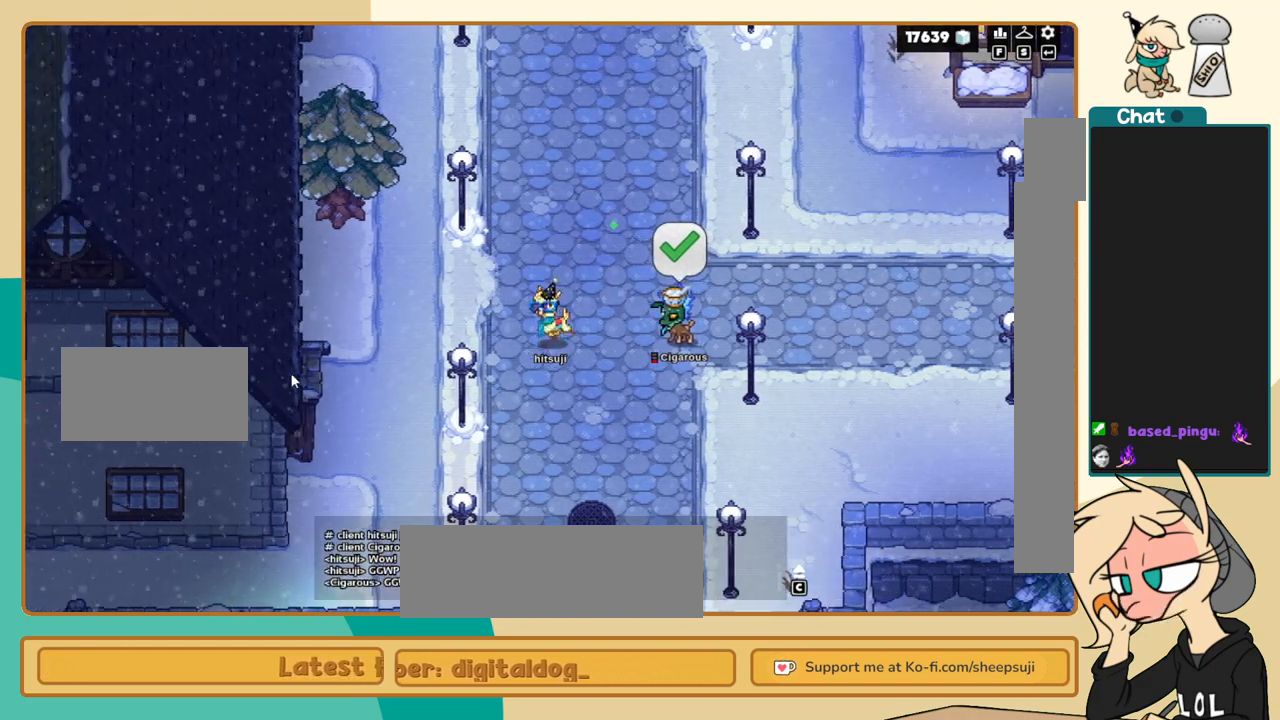
{"keys": [], "events": [[17, "l", "down"], [67, "j", "up"], [117, "l", "up"]]}
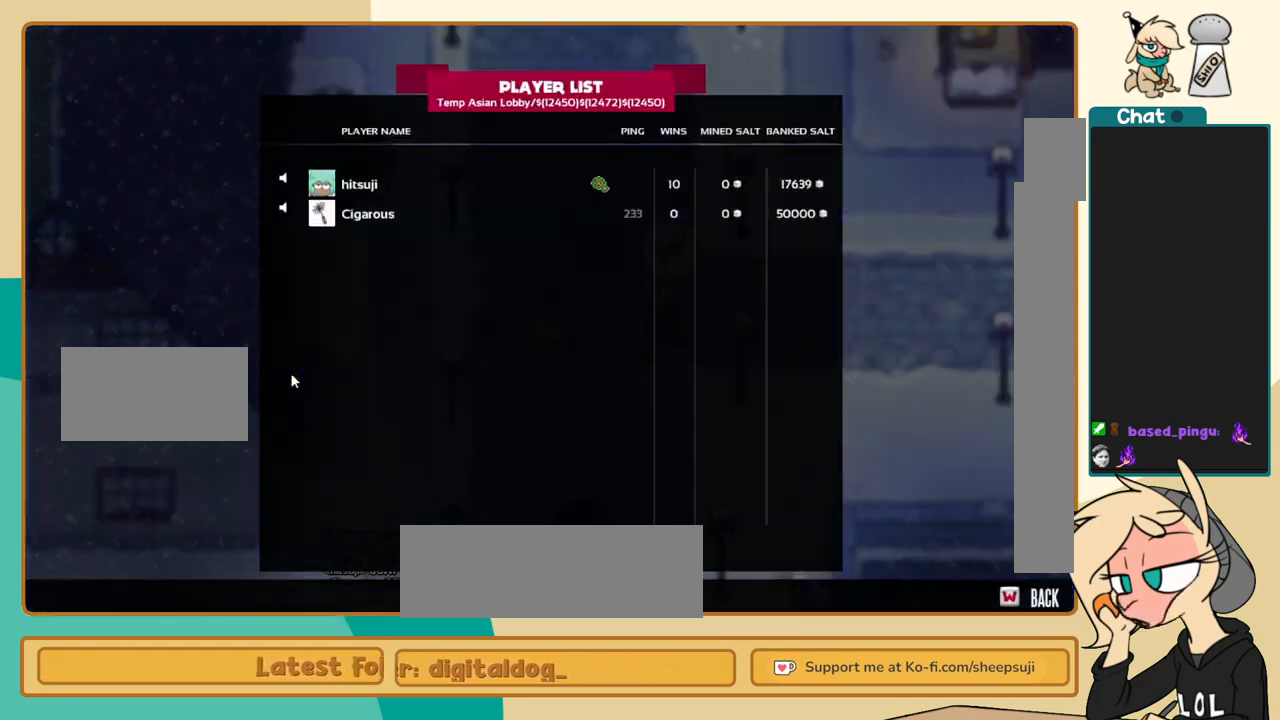
{"keys": [], "events": [[133, "i", "down"], [233, "i", "up"], [267, "i", "down"], [417, "i", "up"]]}
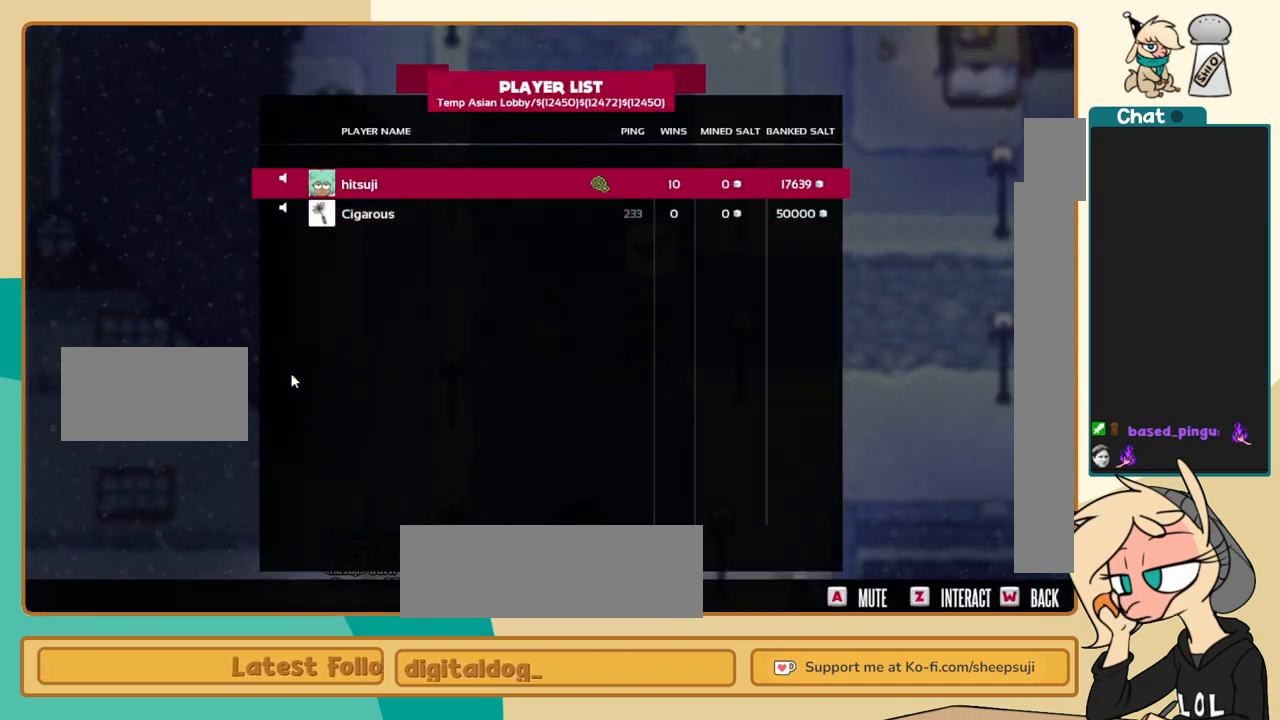
{"keys": [], "events": [[283, "i", "down"], [433, "i", "up"]]}
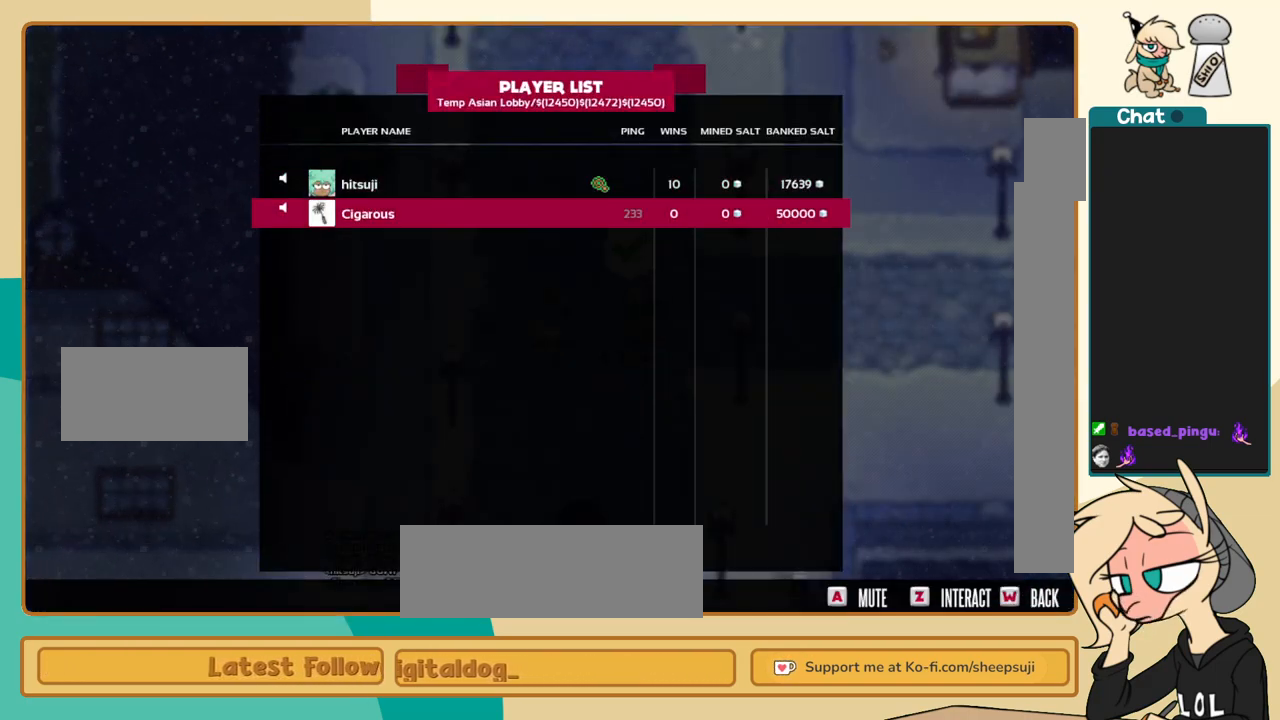
{"keys": [], "events": []}
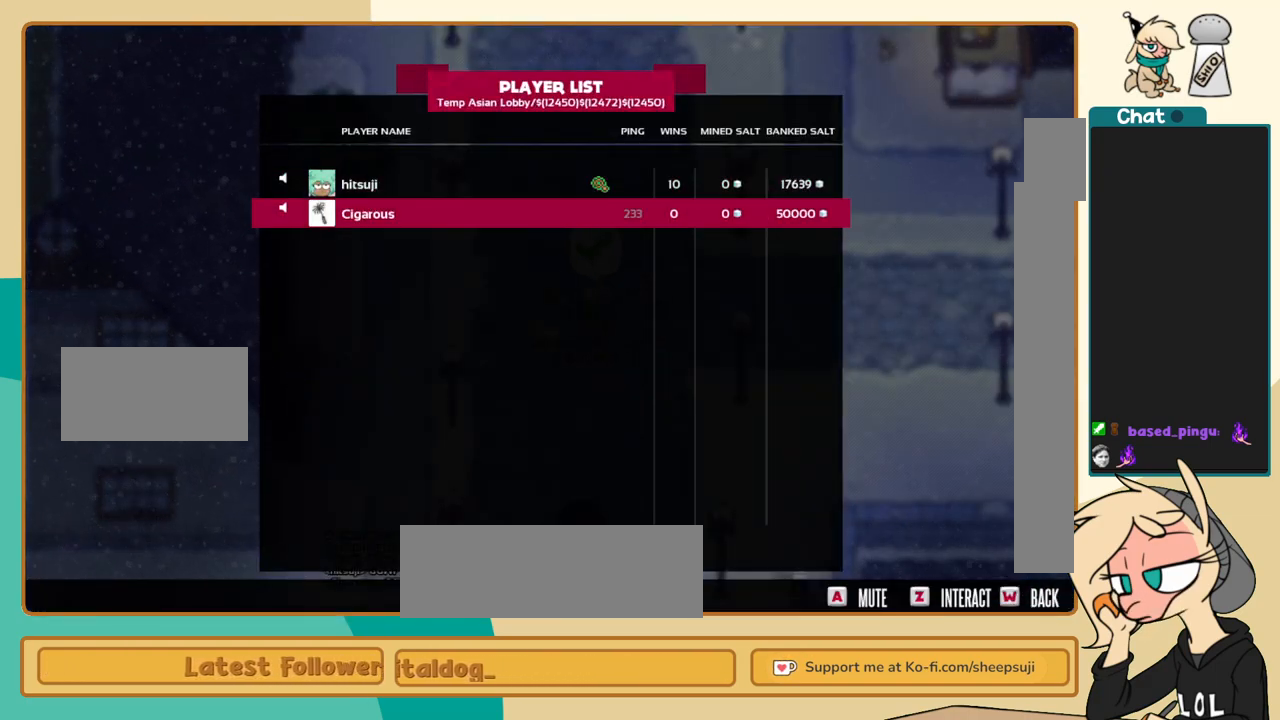
{"keys": [], "events": []}
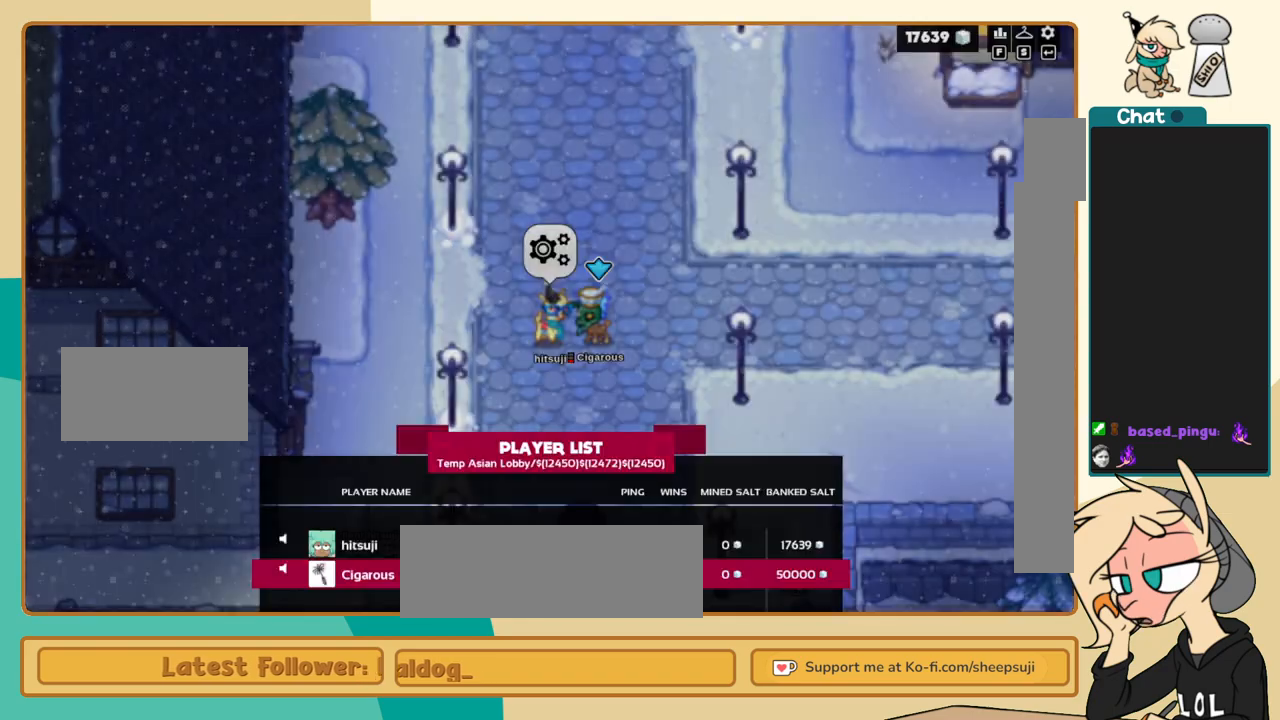
{"keys": ["l"], "events": [[200, "l", "down"]]}
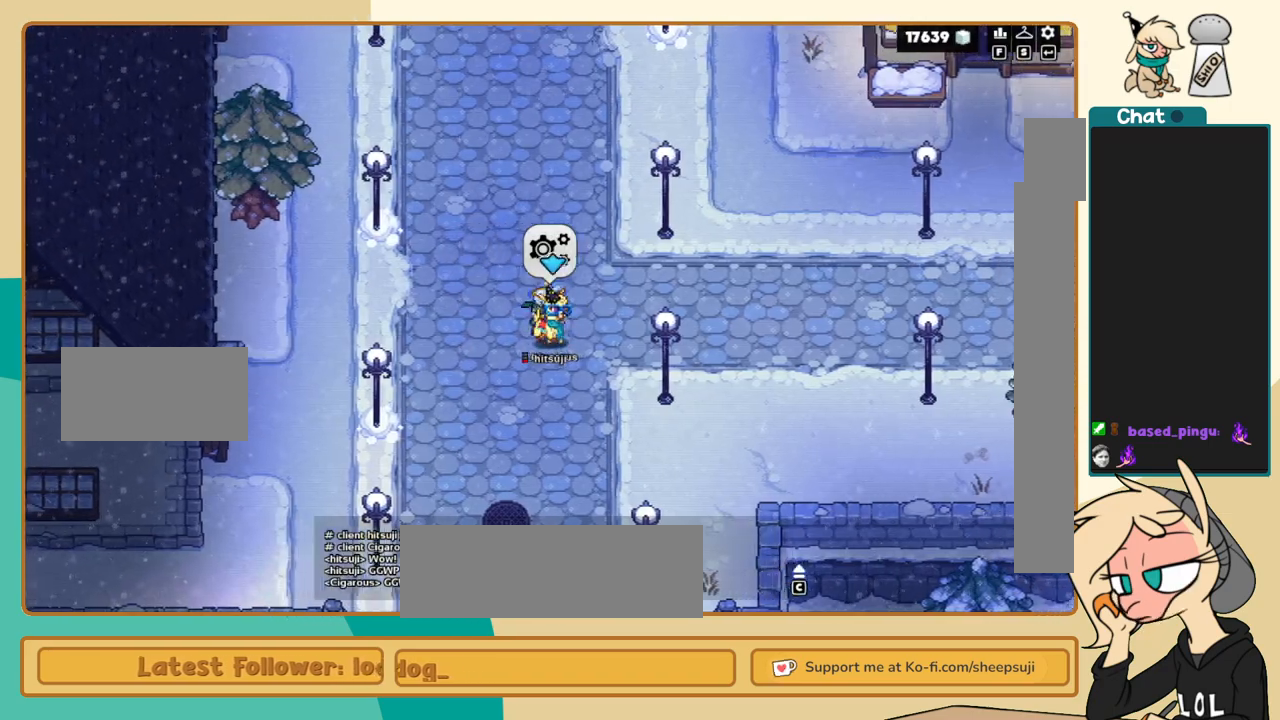
{"keys": ["l"], "events": [[117, "l", "up"], [167, "j", "down"], [450, "j", "up"], [450, "l", "down"]]}